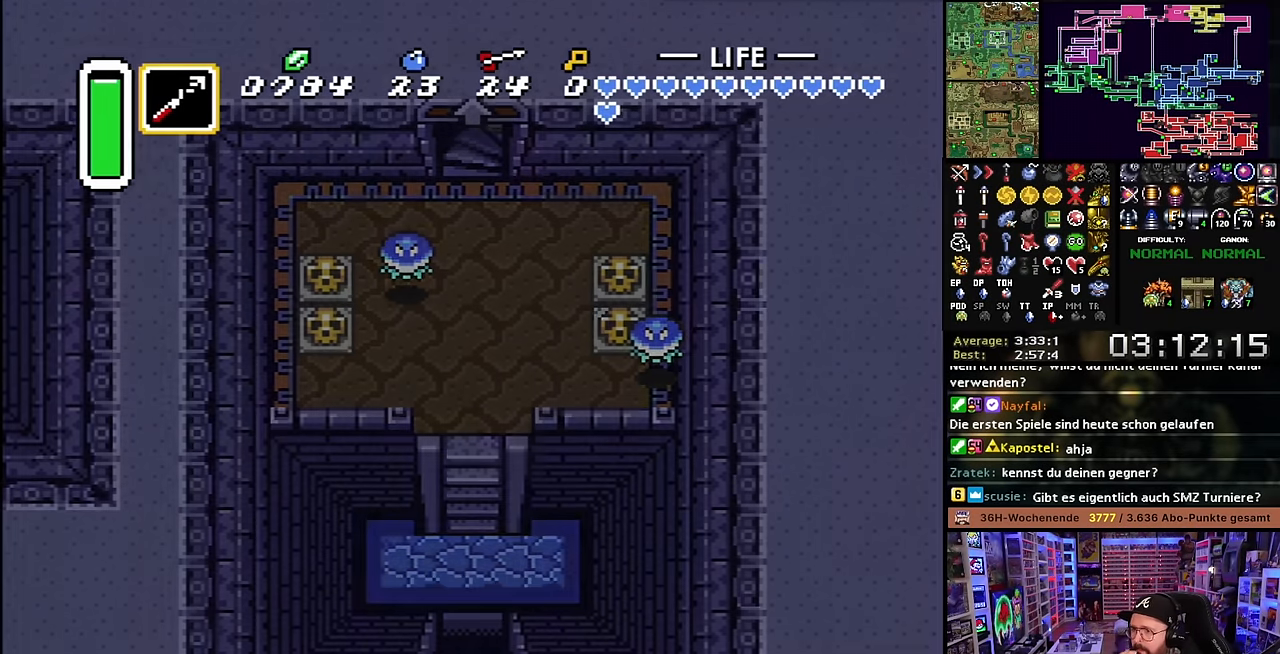
Gameplay with a controller (Nintendo layout); each line is a JSON object with the inputs held at the frame after it. "events" lists button and stick changes between this image and that frame as [ms after this image, input, new state], when the widget could be followed in between. Not read: L3 R3.
{"buttons": [], "events": []}
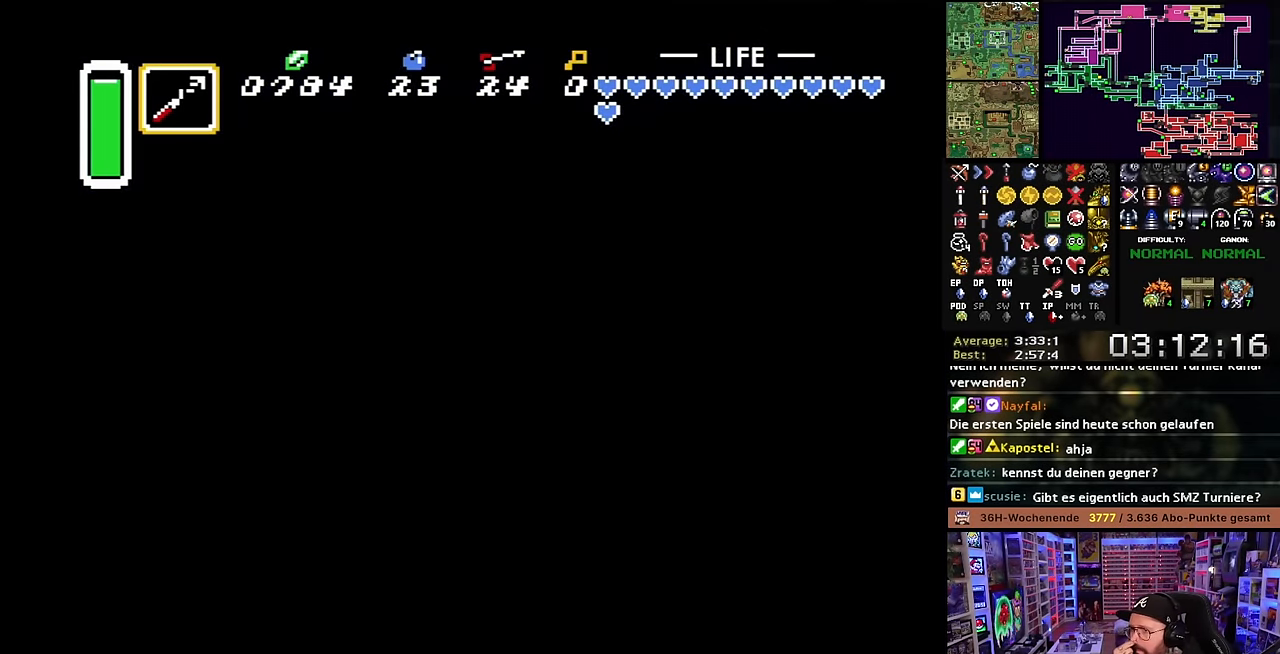
{"buttons": [], "events": []}
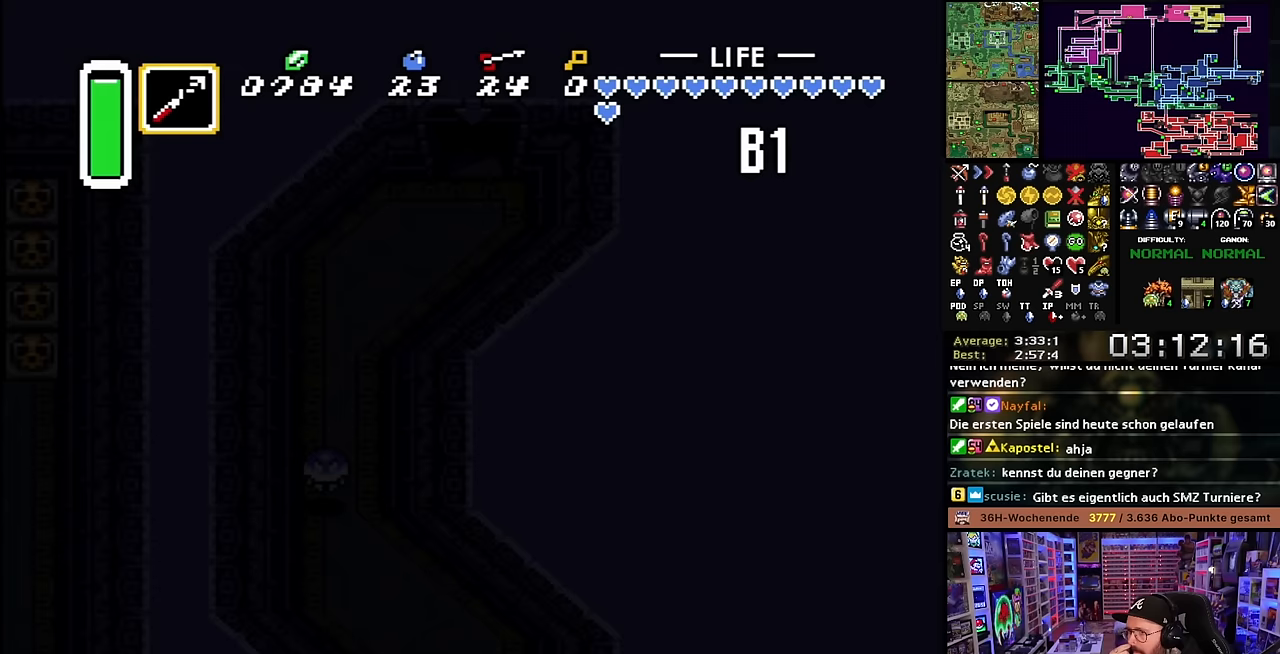
{"buttons": [], "events": []}
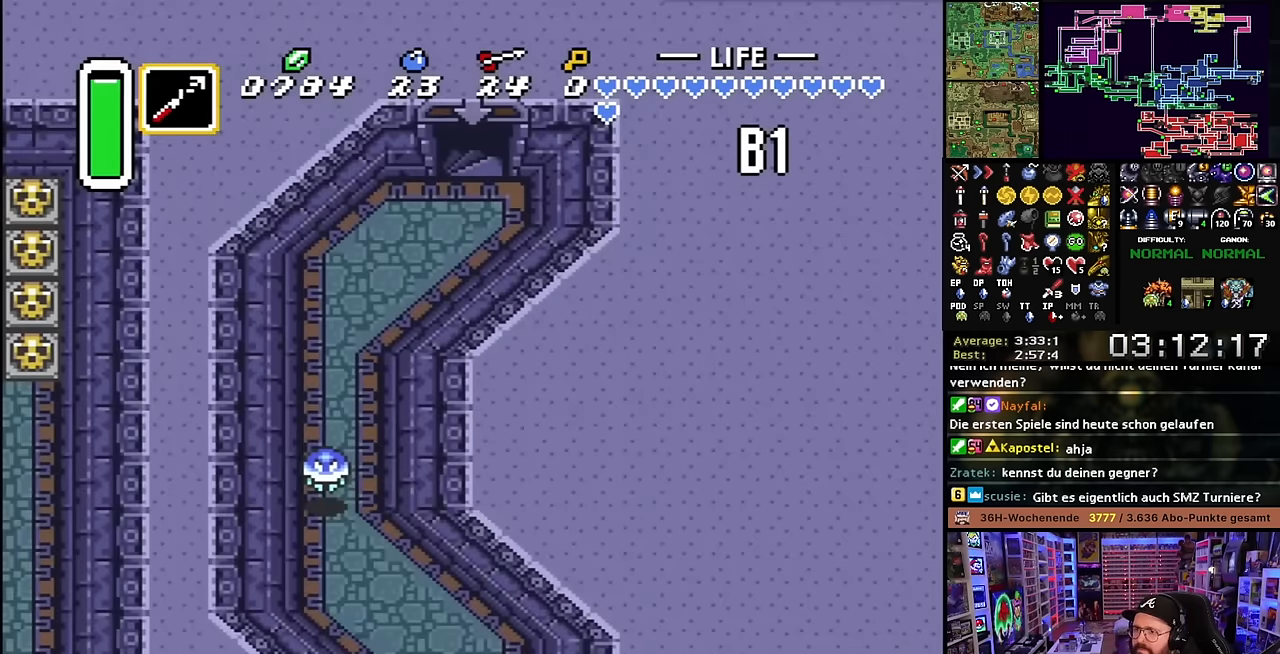
{"buttons": ["A"], "events": [[67, "A", "down"], [167, "A", "up"], [250, "A", "down"], [383, "A", "up"], [450, "A", "down"]]}
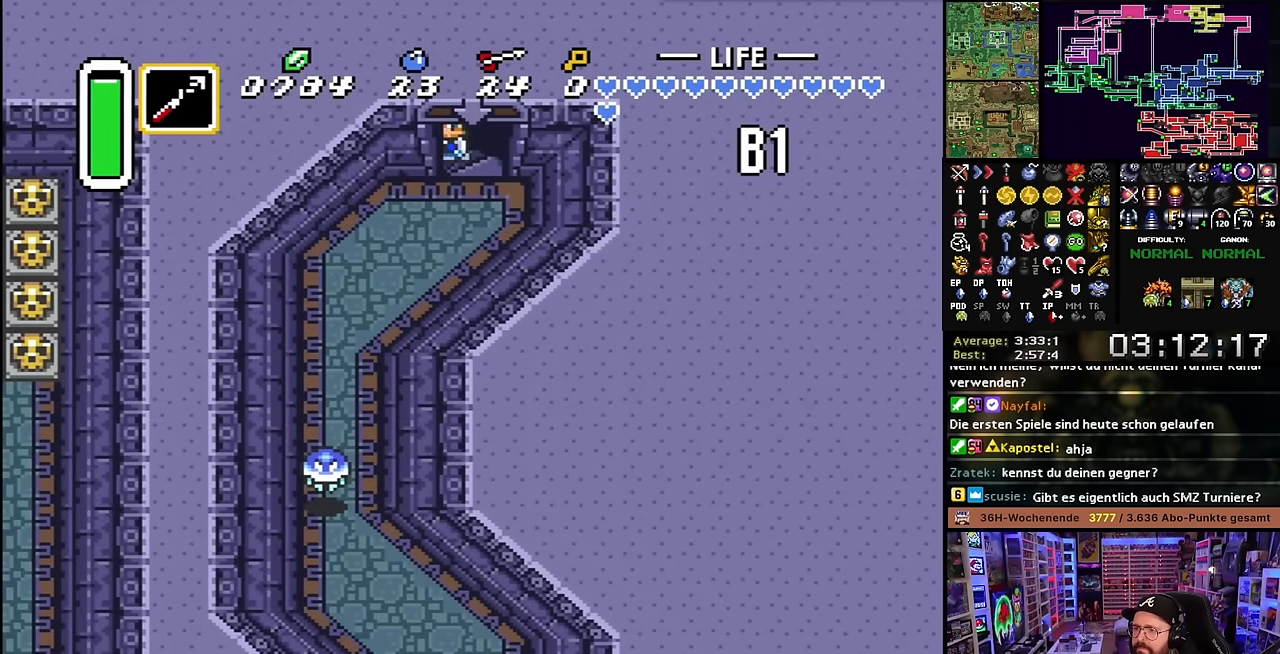
{"buttons": ["A"], "events": [[50, "A", "up"], [133, "A", "down"], [233, "A", "up"], [317, "A", "down"], [400, "A", "up"], [483, "A", "down"]]}
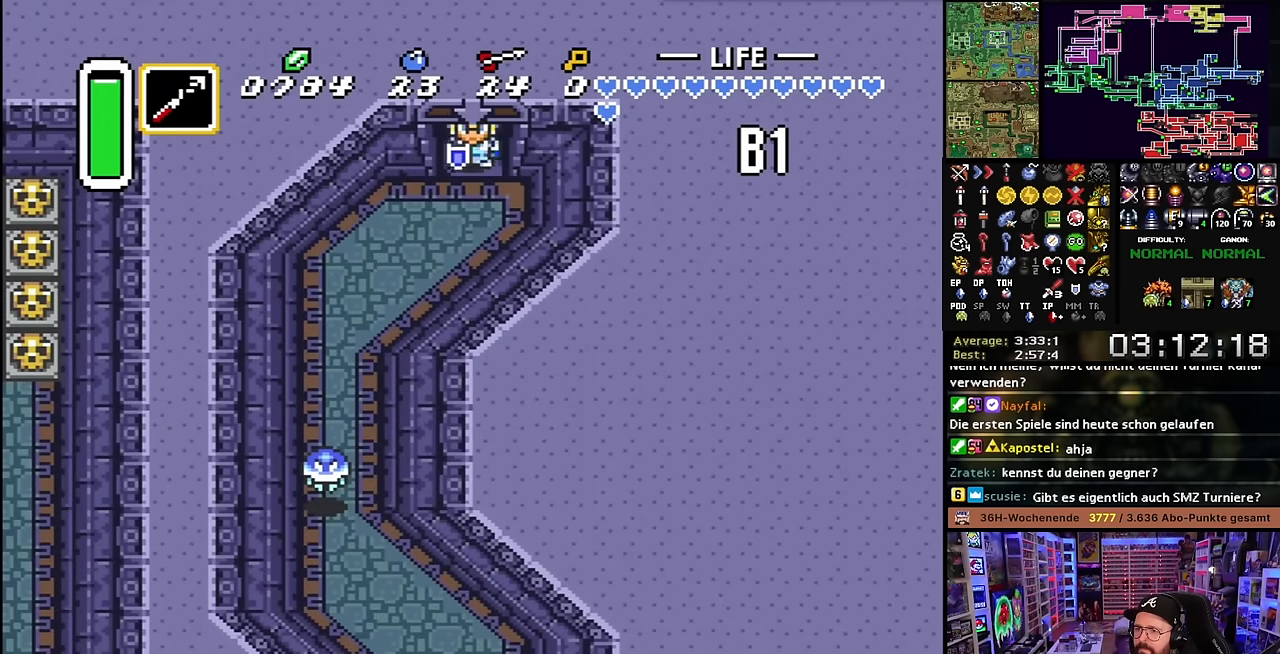
{"buttons": ["A", "DPAD_DOWN"], "events": [[83, "A", "up"], [83, "DPAD_LEFT", "down"], [250, "DPAD_LEFT", "up"], [267, "DPAD_DOWN", "down"], [367, "A", "down"]]}
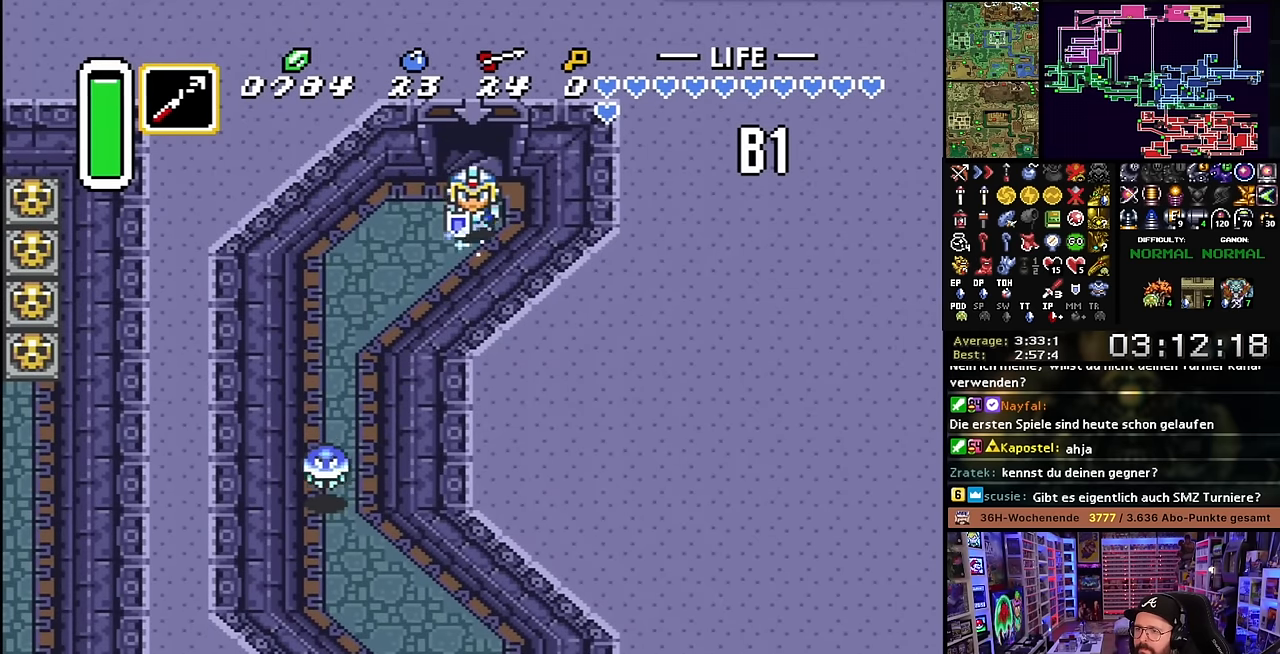
{"buttons": ["A"], "events": [[33, "DPAD_DOWN", "up"]]}
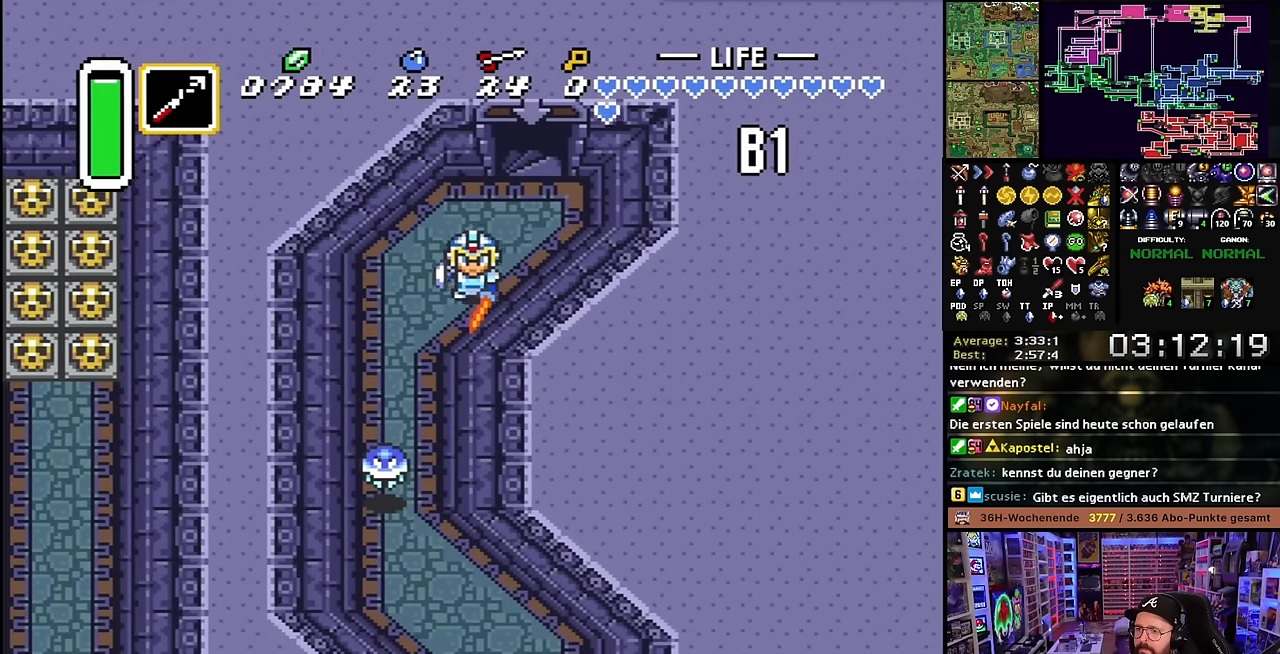
{"buttons": ["A"], "events": []}
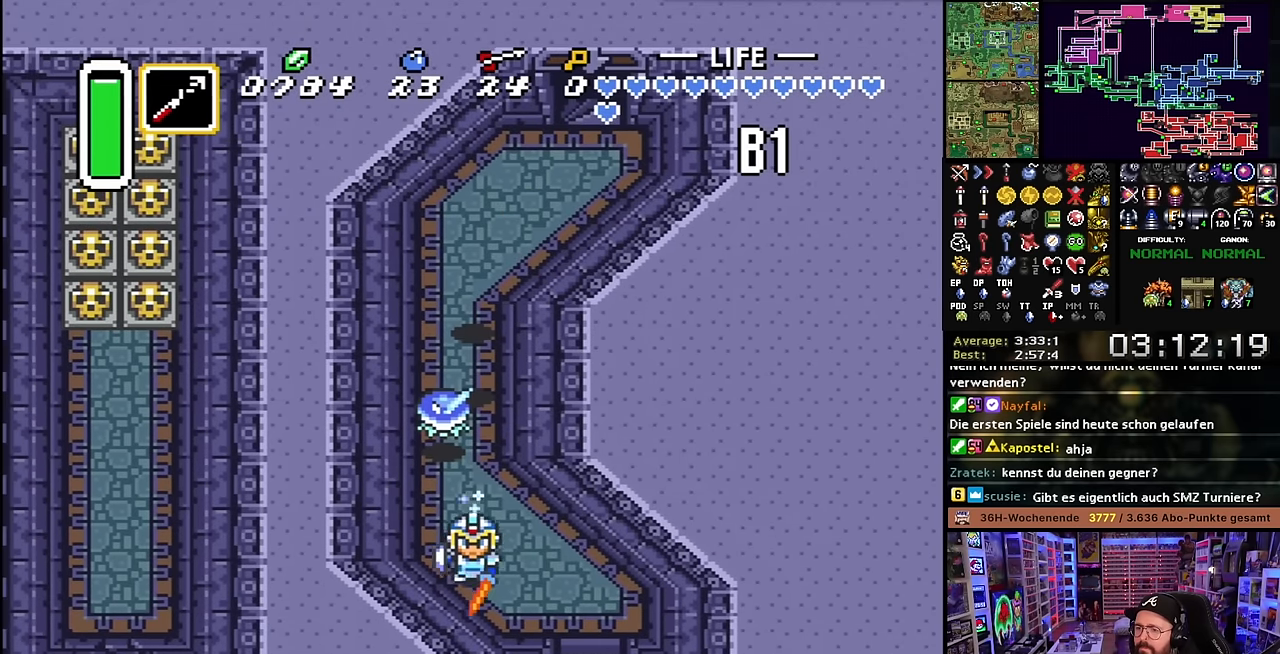
{"buttons": ["DPAD_DOWN"], "events": [[100, "A", "up"], [100, "DPAD_RIGHT", "down"], [183, "DPAD_DOWN", "down"], [317, "DPAD_RIGHT", "up"]]}
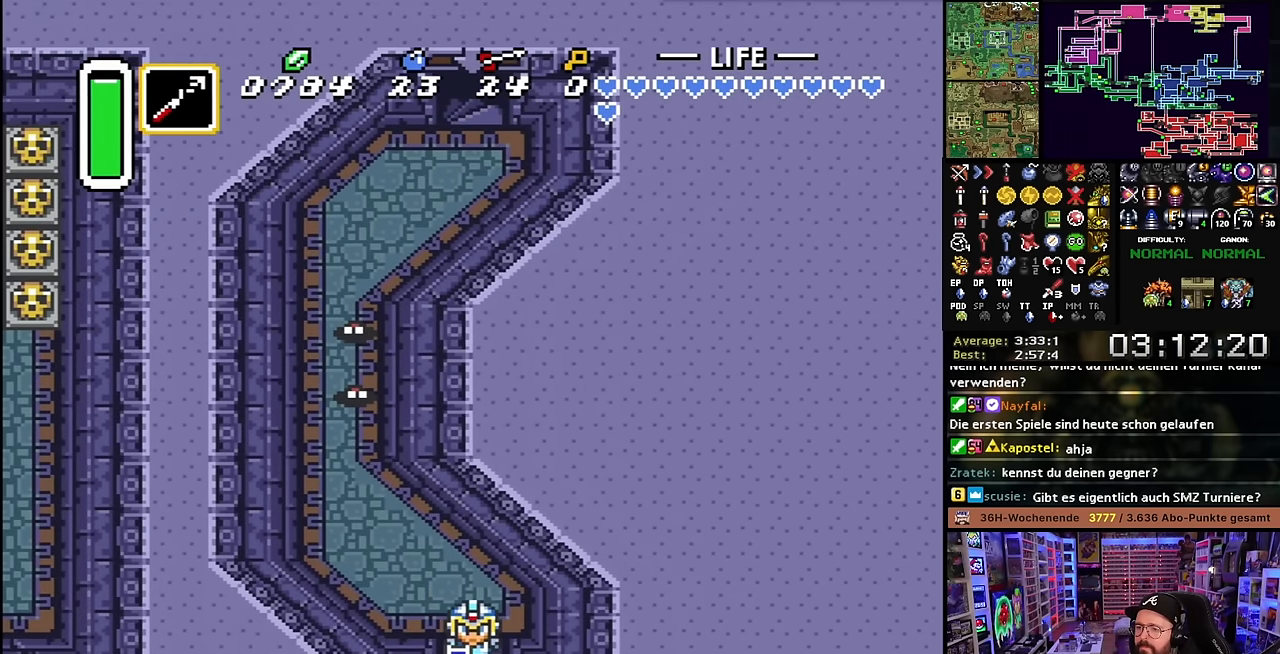
{"buttons": ["DPAD_DOWN"], "events": [[100, "DPAD_DOWN", "up"], [100, "SELECT", "down"], [117, "DPAD_DOWN", "down"], [117, "SELECT", "up"]]}
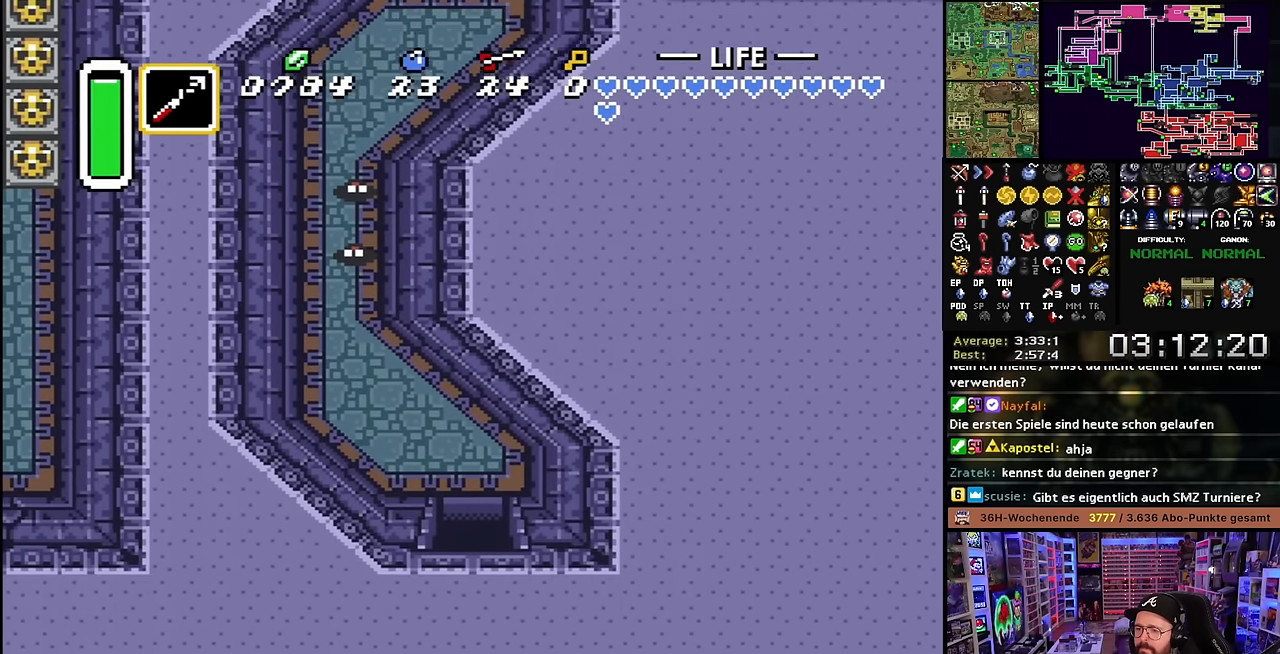
{"buttons": ["A"], "events": [[167, "DPAD_DOWN", "up"], [267, "A", "down"], [350, "A", "up"], [450, "A", "down"]]}
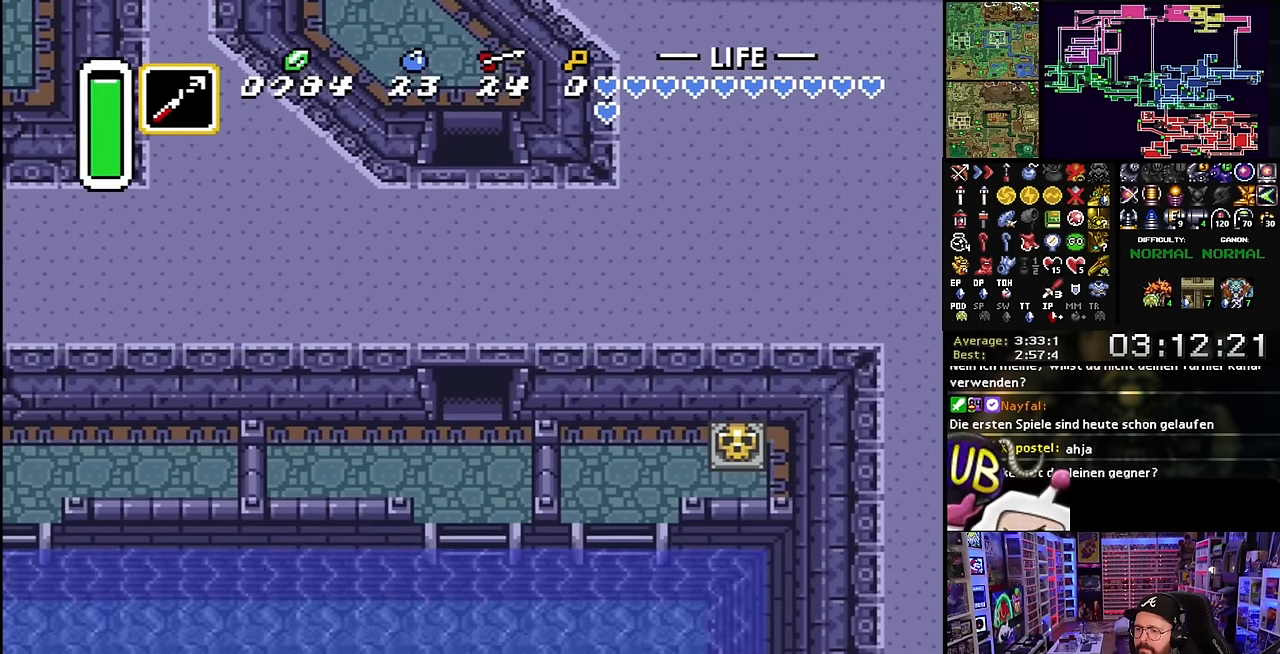
{"buttons": ["DPAD_DOWN"], "events": [[67, "A", "up"], [117, "DPAD_DOWN", "down"], [150, "A", "down"], [250, "A", "up"]]}
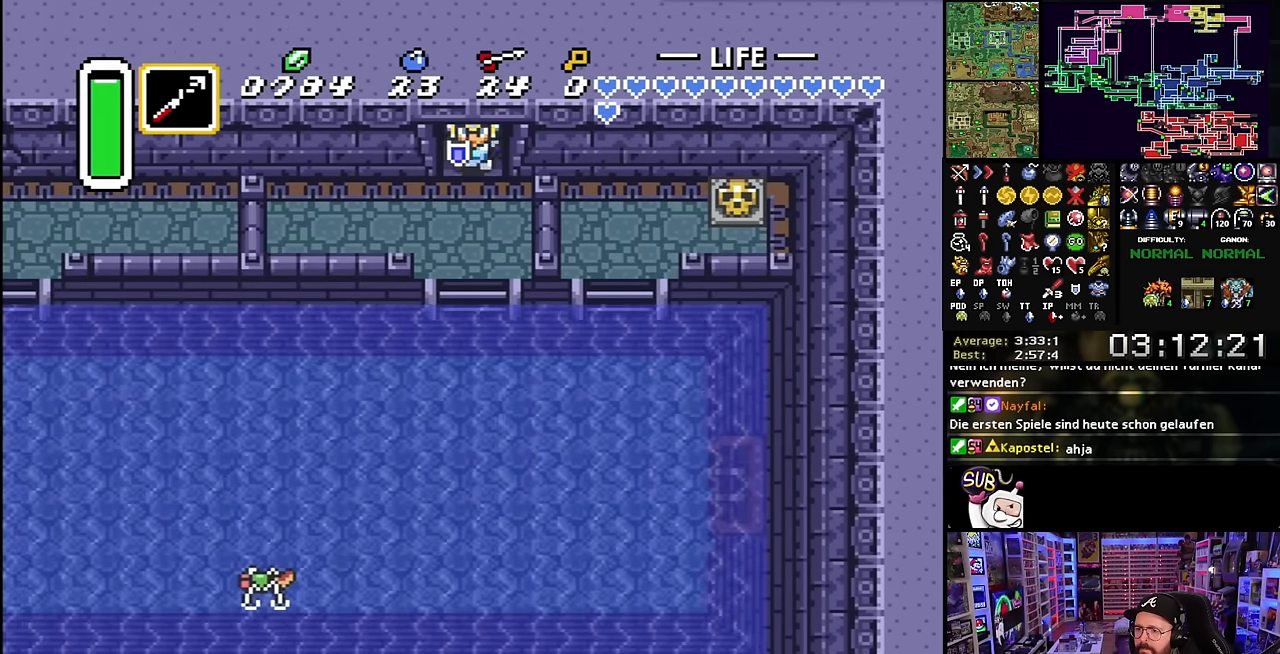
{"buttons": ["DPAD_DOWN"], "events": []}
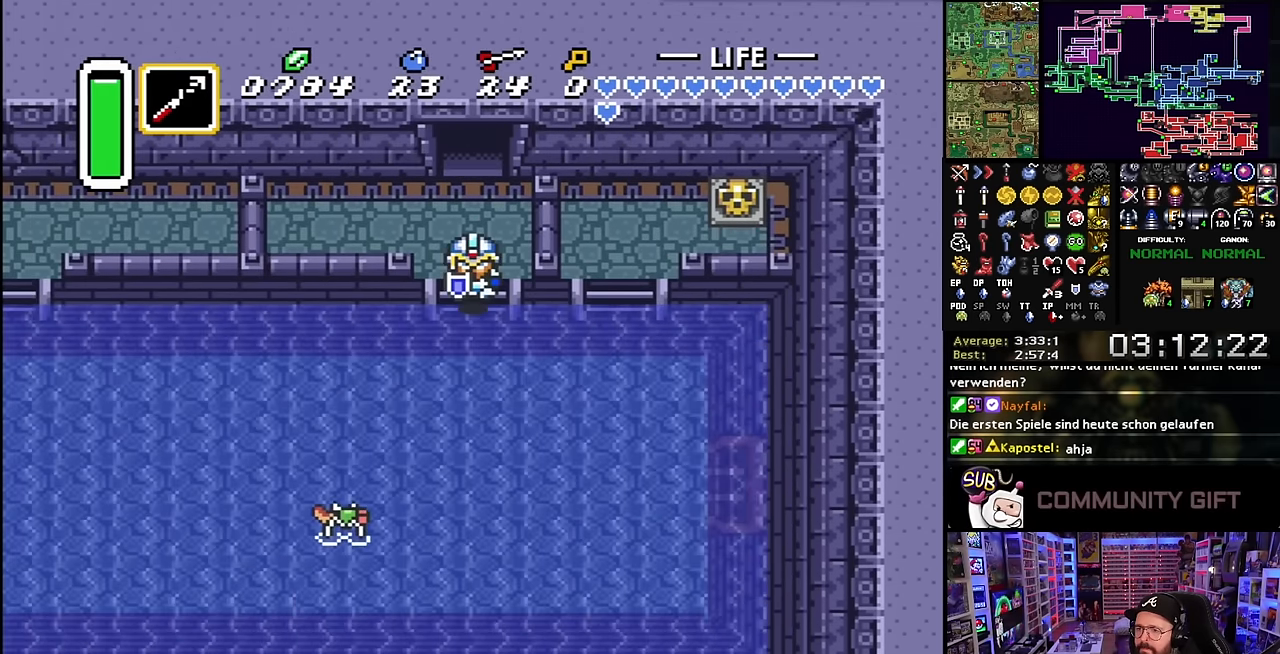
{"buttons": ["A", "DPAD_RIGHT"], "events": [[33, "DPAD_DOWN", "up"], [67, "DPAD_RIGHT", "down"], [200, "A", "down"], [283, "A", "up"], [333, "A", "down"], [400, "A", "up"], [450, "A", "down"]]}
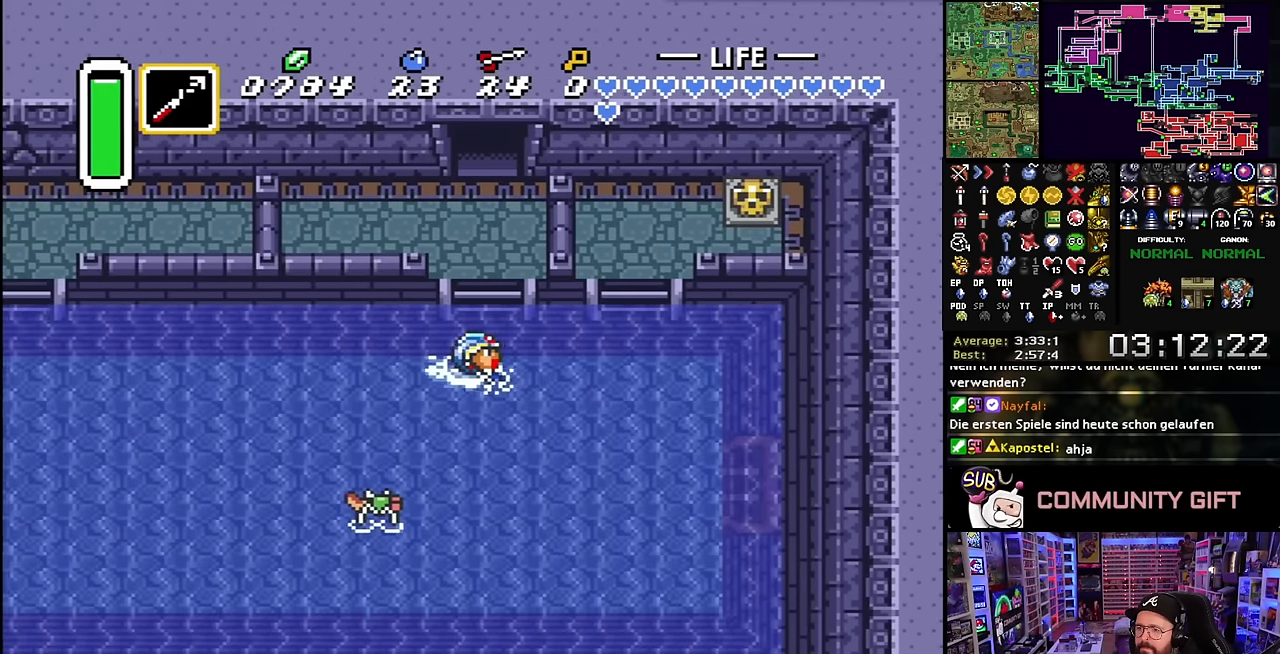
{"buttons": ["DPAD_RIGHT"], "events": [[33, "A", "up"], [83, "A", "down"], [150, "A", "up"], [233, "A", "down"], [317, "A", "up"], [317, "DPAD_RIGHT", "up"], [317, "DPAD_UP", "down"], [333, "DPAD_RIGHT", "down"], [333, "DPAD_UP", "up"], [367, "A", "down"], [433, "A", "up"]]}
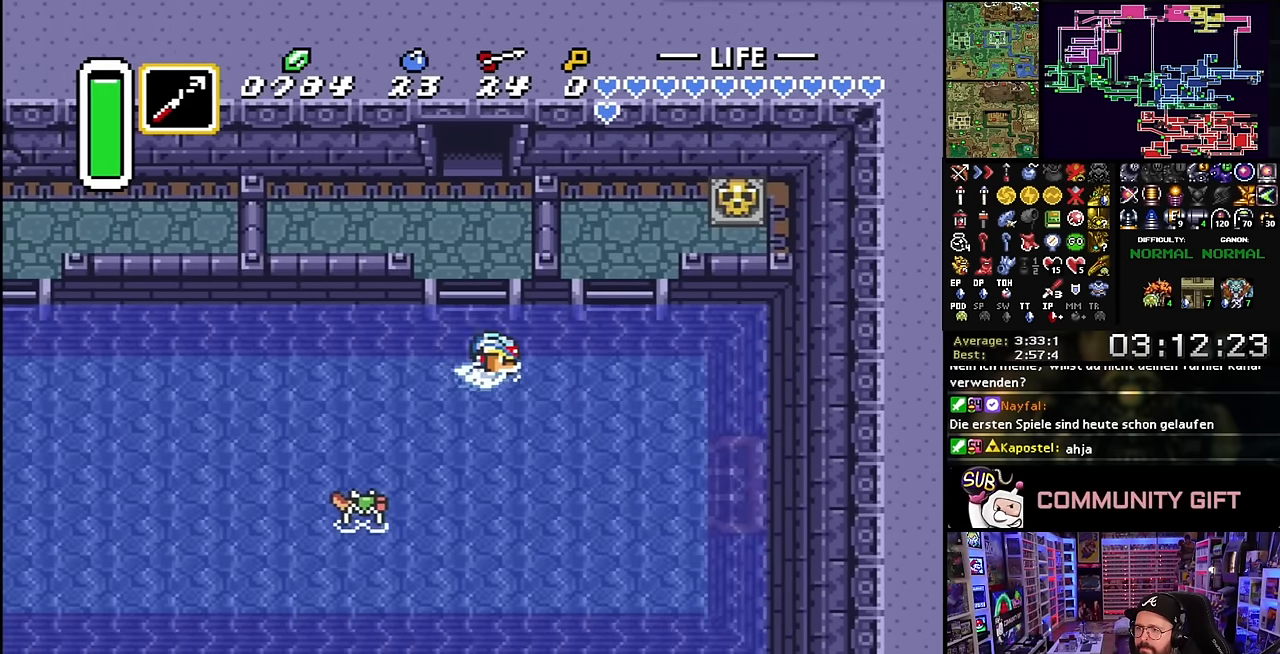
{"buttons": ["A", "DPAD_UP", "DPAD_RIGHT"], "events": [[17, "A", "down"], [100, "A", "up"], [183, "A", "down"], [267, "A", "up"], [333, "A", "down"], [350, "DPAD_UP", "down"], [400, "A", "up"], [483, "A", "down"]]}
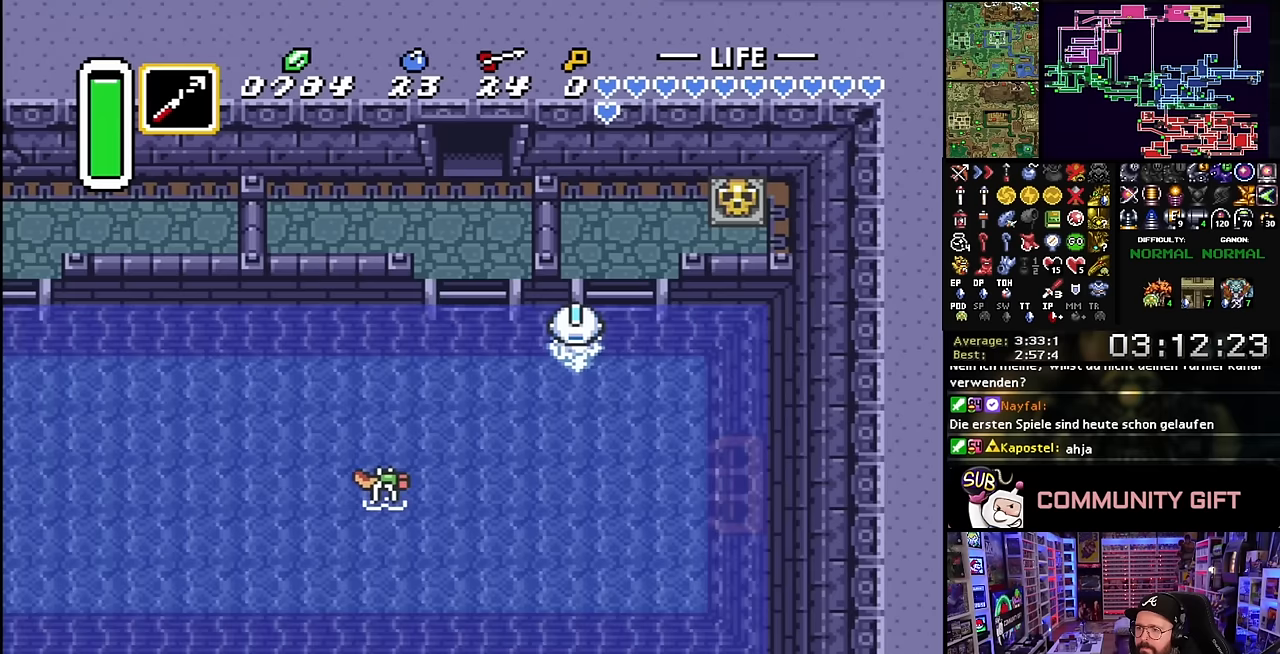
{"buttons": ["DPAD_UP", "DPAD_RIGHT"], "events": [[67, "A", "up"], [167, "A", "down"], [233, "A", "up"], [300, "A", "down"], [417, "A", "up"]]}
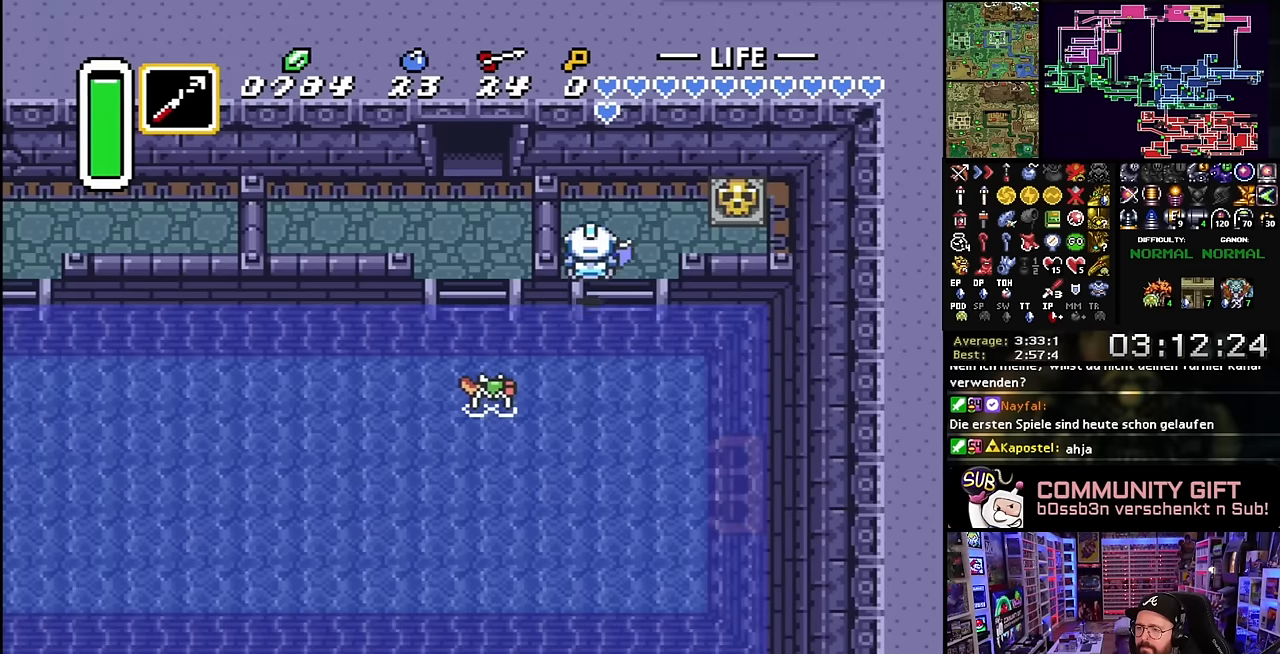
{"buttons": ["A", "DPAD_RIGHT"], "events": [[300, "DPAD_UP", "up"], [500, "A", "down"]]}
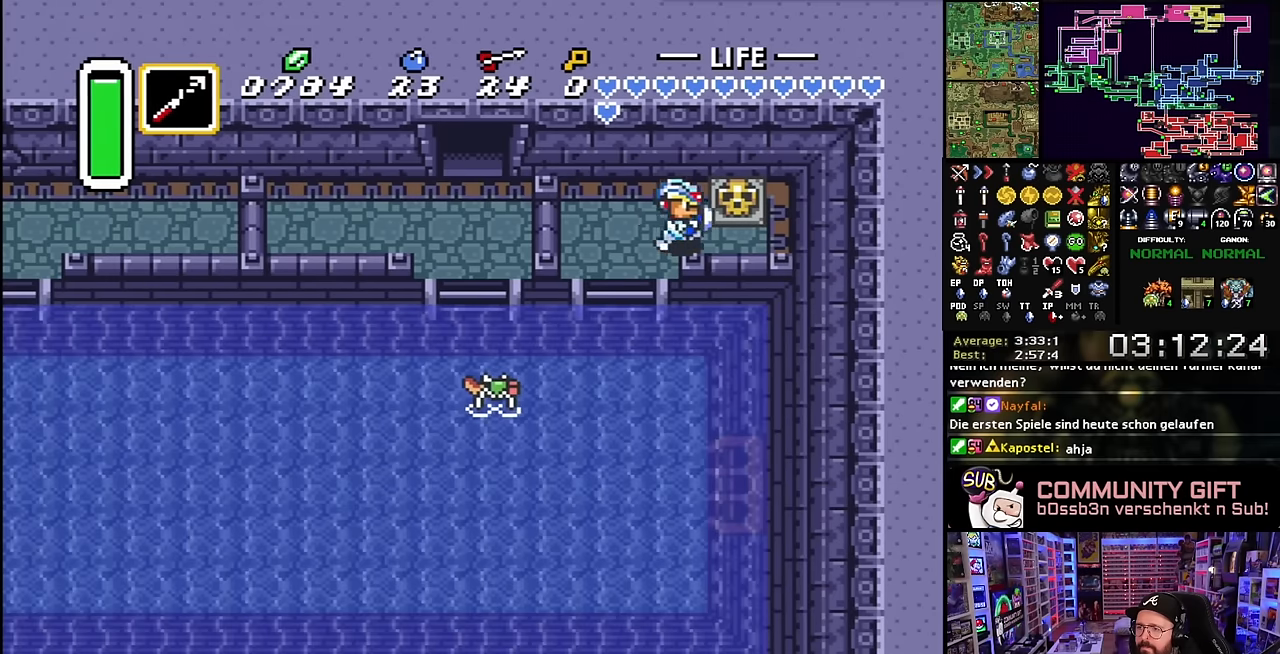
{"buttons": ["DPAD_LEFT"], "events": [[67, "A", "up"], [133, "A", "down"], [200, "A", "up"], [417, "A", "down"], [483, "DPAD_DOWN", "down"], [483, "DPAD_RIGHT", "up"], [500, "A", "up"], [500, "DPAD_DOWN", "up"], [500, "DPAD_LEFT", "down"]]}
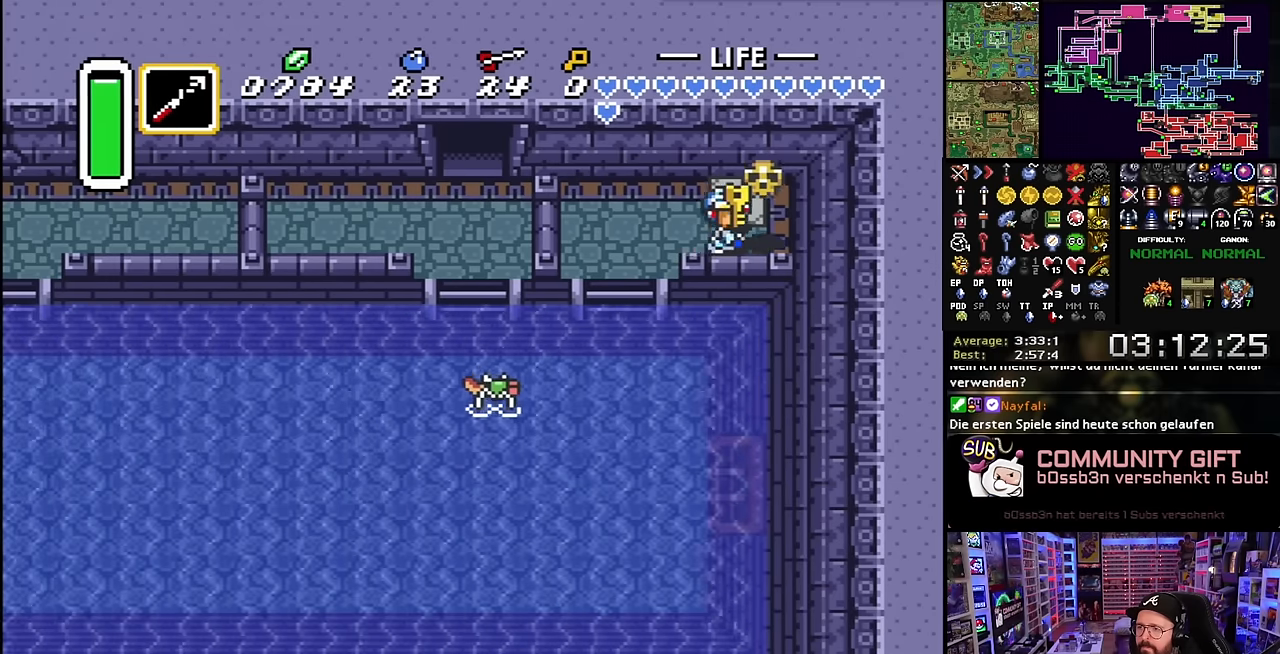
{"buttons": ["DPAD_DOWN"], "events": [[117, "DPAD_LEFT", "up"], [117, "START", "down"], [133, "DPAD_LEFT", "down"], [133, "START", "up"], [183, "DPAD_DOWN", "down"], [333, "DPAD_LEFT", "up"]]}
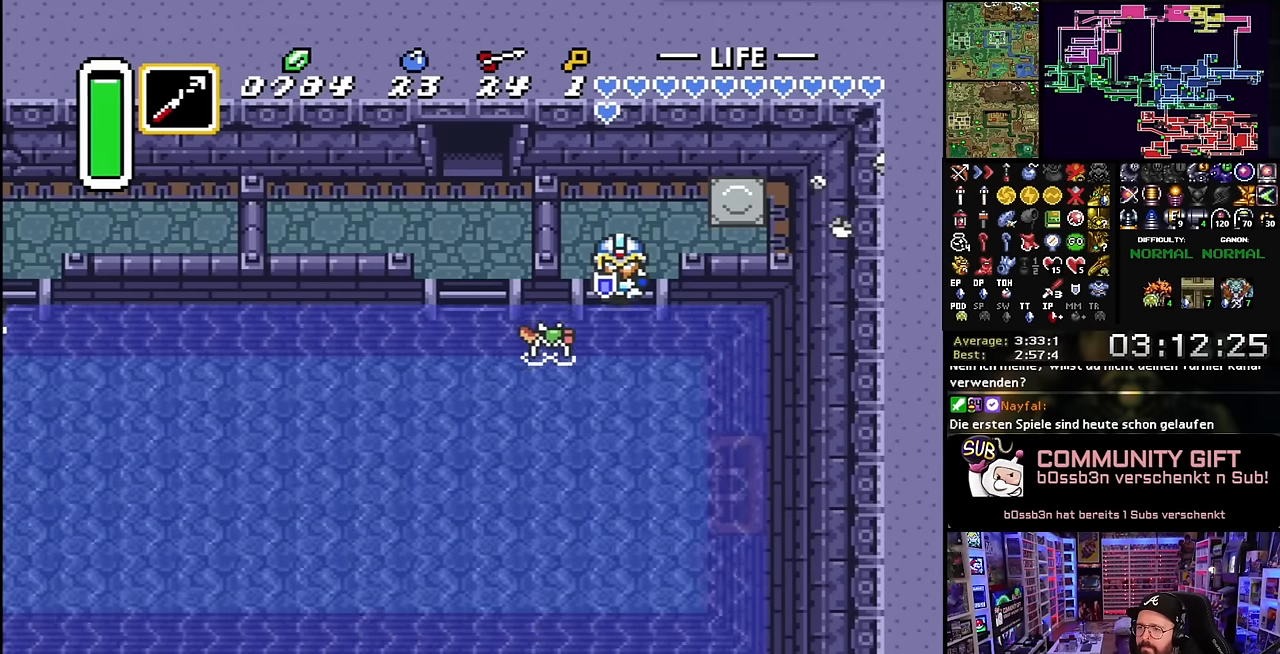
{"buttons": ["A", "DPAD_LEFT"], "events": [[100, "DPAD_LEFT", "down"], [117, "DPAD_DOWN", "up"], [133, "DPAD_UP", "down"], [317, "A", "down"], [433, "A", "up"], [450, "DPAD_UP", "up"], [483, "A", "down"]]}
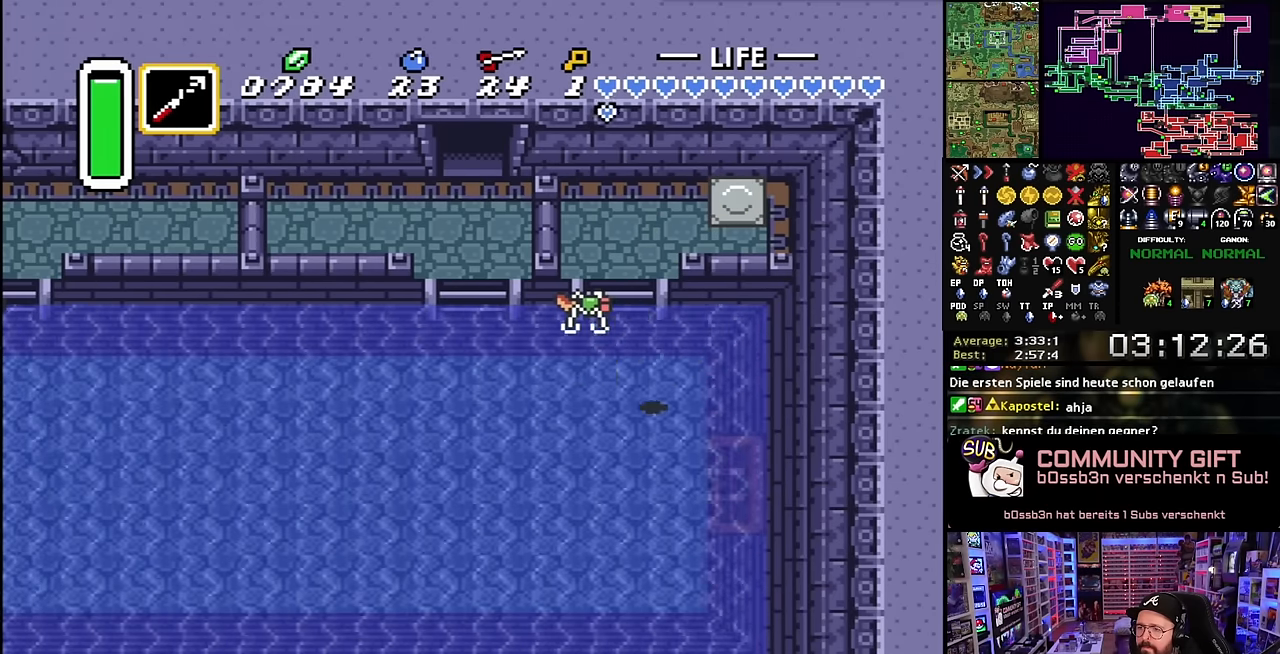
{"buttons": ["DPAD_LEFT"], "events": [[117, "A", "up"], [167, "A", "down"], [300, "A", "up"], [367, "A", "down"], [467, "A", "up"]]}
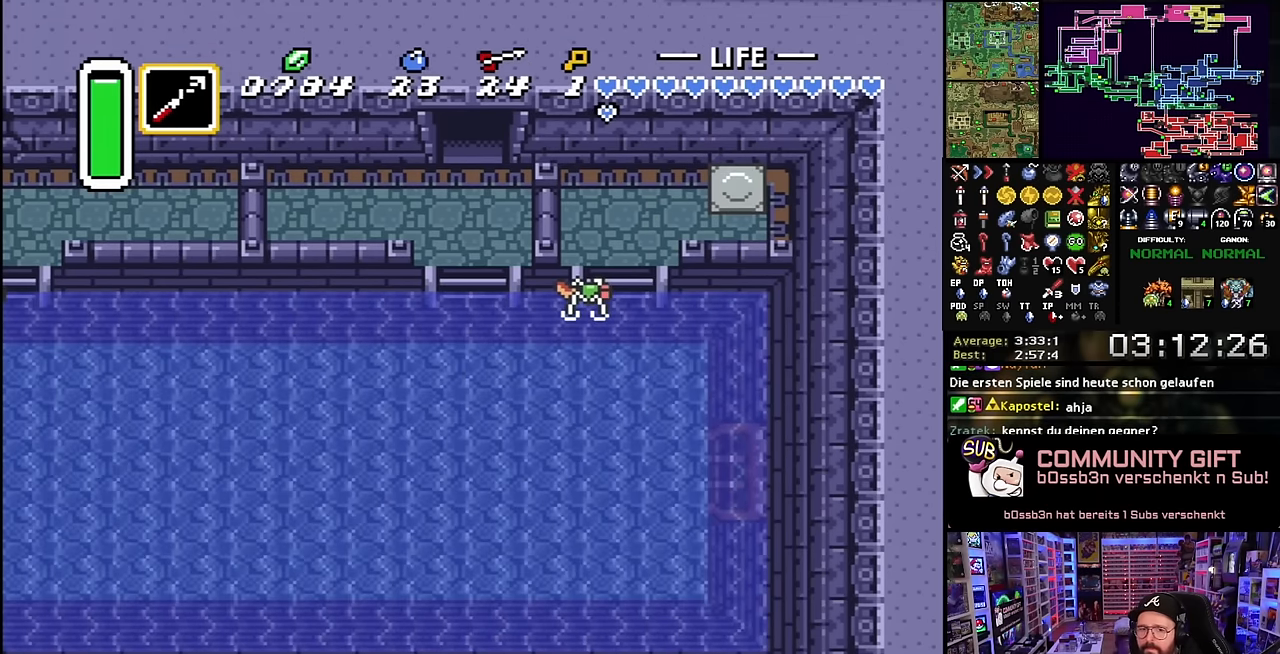
{"buttons": ["A", "DPAD_LEFT"], "events": [[33, "A", "down"], [150, "A", "up"], [217, "DPAD_UP", "down"], [233, "A", "down"], [350, "A", "up"], [417, "A", "down"], [433, "DPAD_UP", "up"]]}
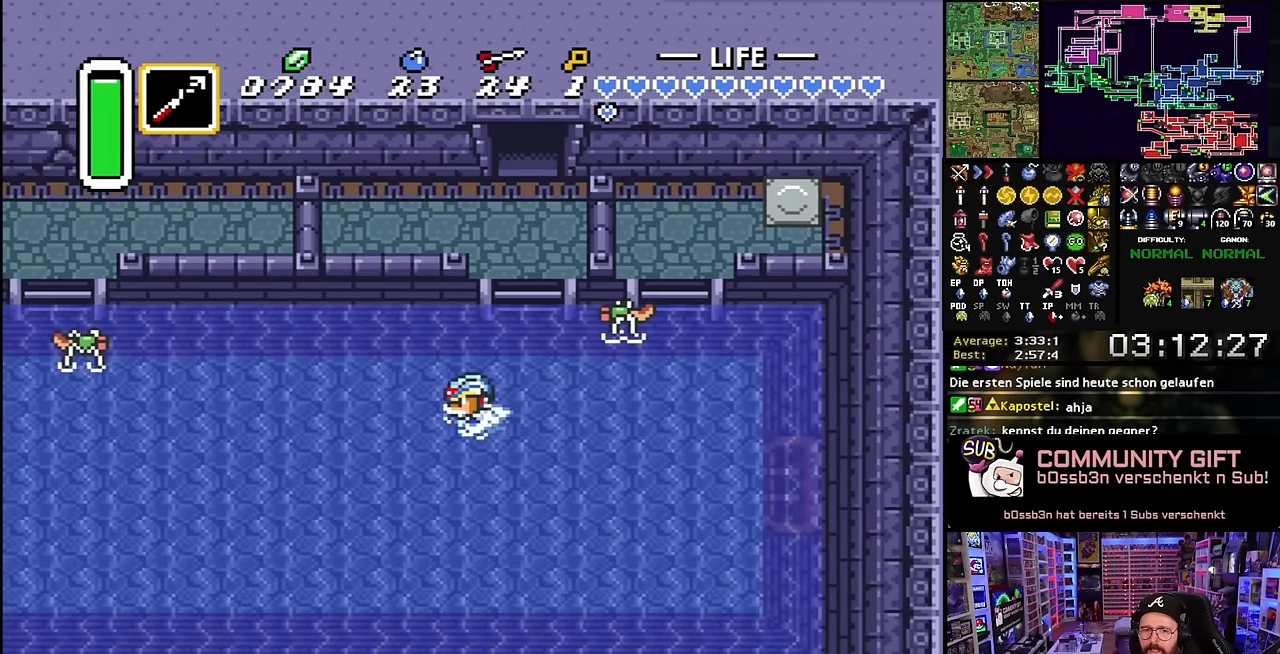
{"buttons": ["A", "DPAD_LEFT"], "events": [[33, "A", "up"], [100, "A", "down"], [217, "A", "up"], [283, "A", "down"], [400, "A", "up"], [450, "A", "down"]]}
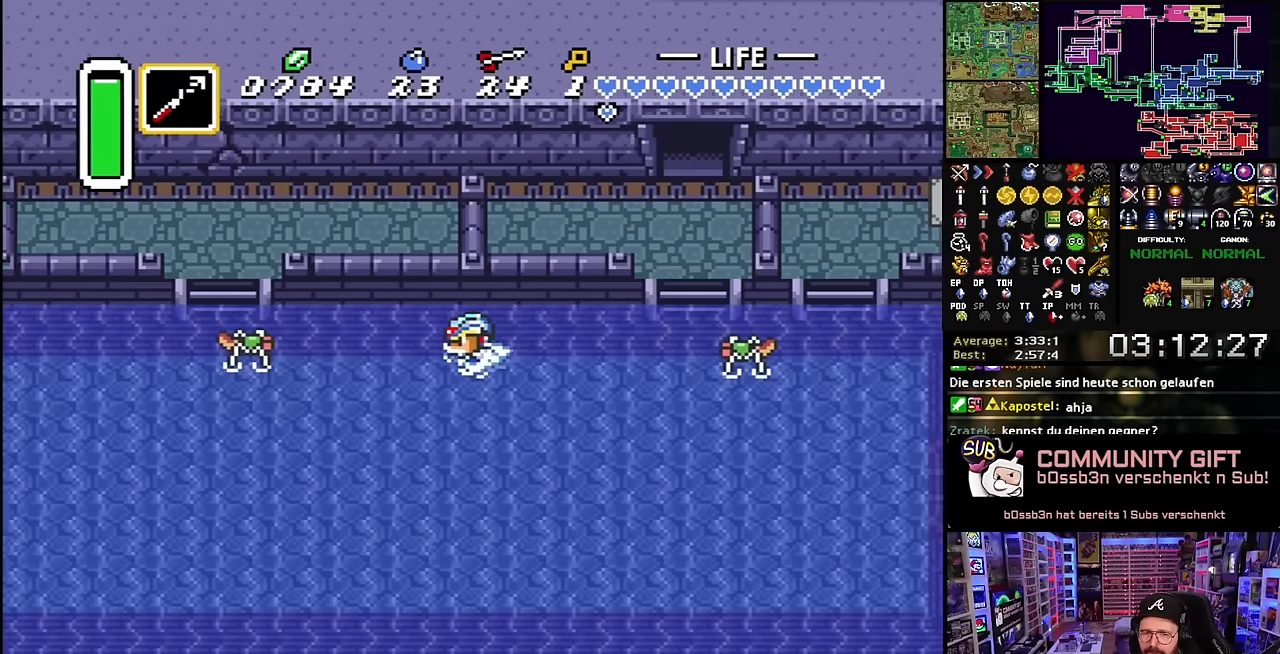
{"buttons": ["A", "DPAD_LEFT"], "events": [[66, "A", "up"], [116, "A", "down"], [233, "A", "up"], [316, "DPAD_DOWN", "down"], [316, "DPAD_LEFT", "up"], [316, "START", "down"], [333, "A", "down"], [333, "DPAD_DOWN", "up"], [333, "DPAD_LEFT", "down"], [333, "START", "up"], [416, "A", "up"], [483, "A", "down"]]}
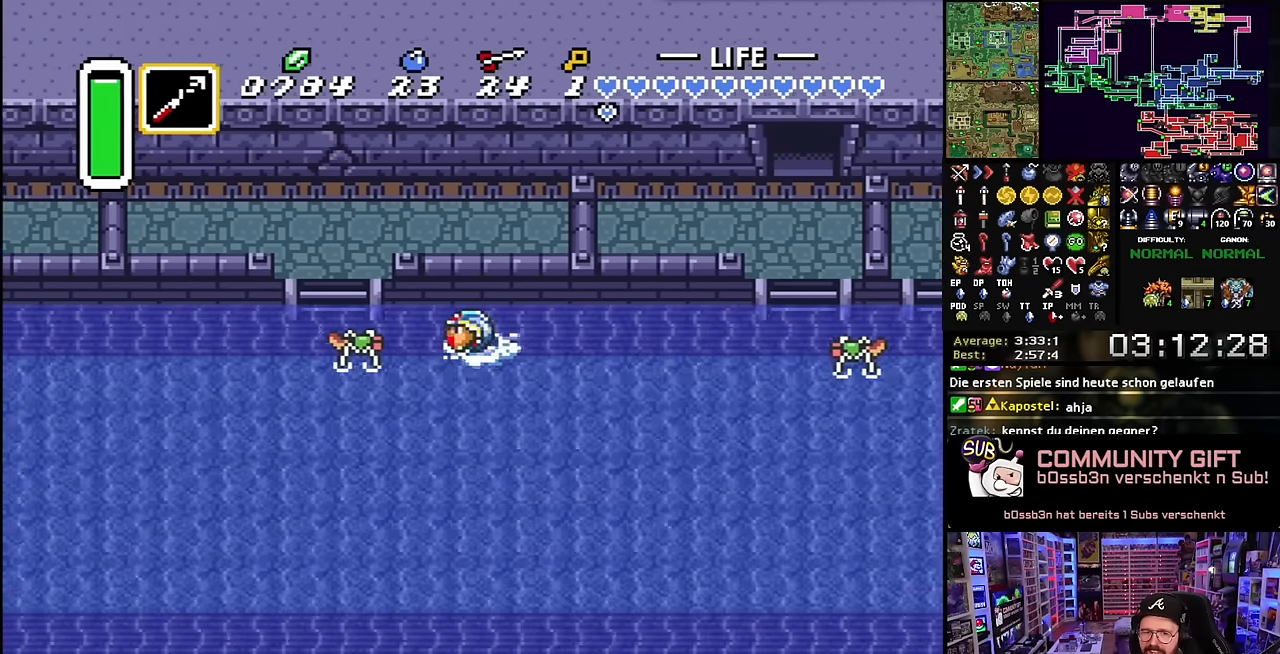
{"buttons": ["DPAD_LEFT"], "events": [[100, "A", "up"], [166, "A", "down"], [233, "A", "up"], [250, "A", "down"], [300, "A", "up"], [366, "A", "down"], [483, "A", "up"]]}
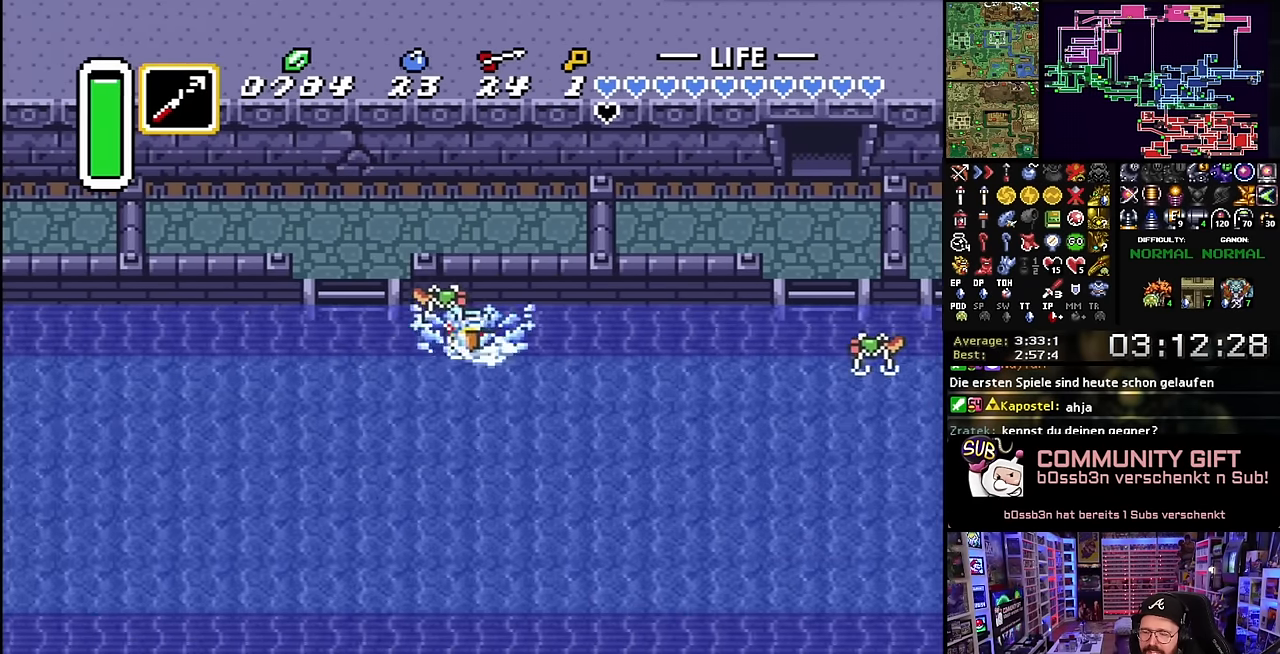
{"buttons": ["DPAD_LEFT"], "events": [[50, "A", "down"], [166, "A", "up"], [216, "A", "down"], [316, "A", "up"], [383, "A", "down"], [483, "A", "up"]]}
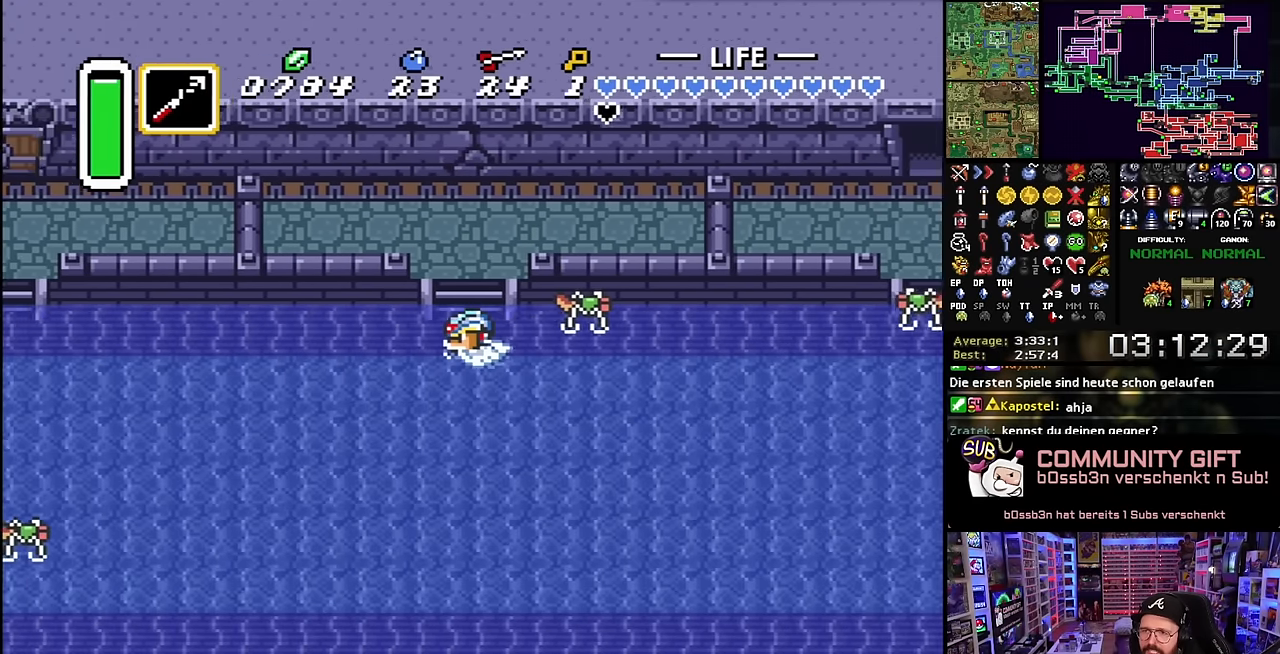
{"buttons": ["DPAD_LEFT"], "events": [[66, "A", "down"], [150, "A", "up"], [216, "A", "down"], [333, "A", "up"], [383, "A", "down"], [500, "A", "up"]]}
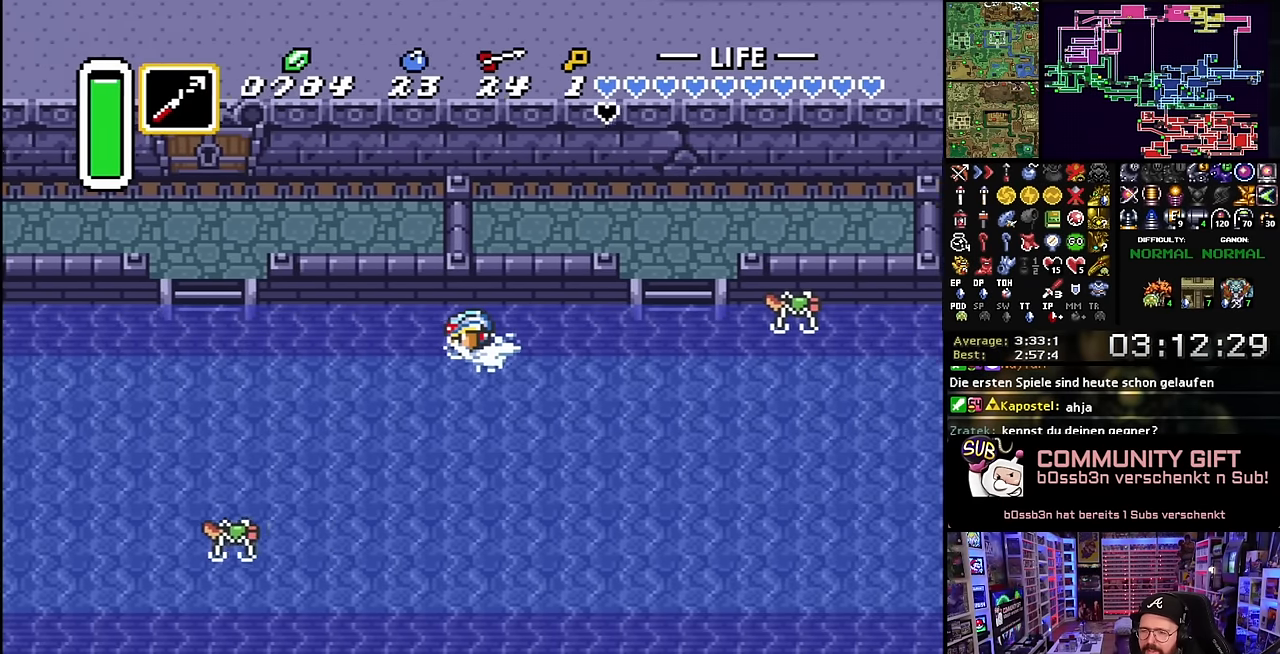
{"buttons": ["A", "DPAD_LEFT"], "events": [[50, "A", "down"], [166, "A", "up"], [233, "A", "down"], [333, "A", "up"], [383, "A", "down"]]}
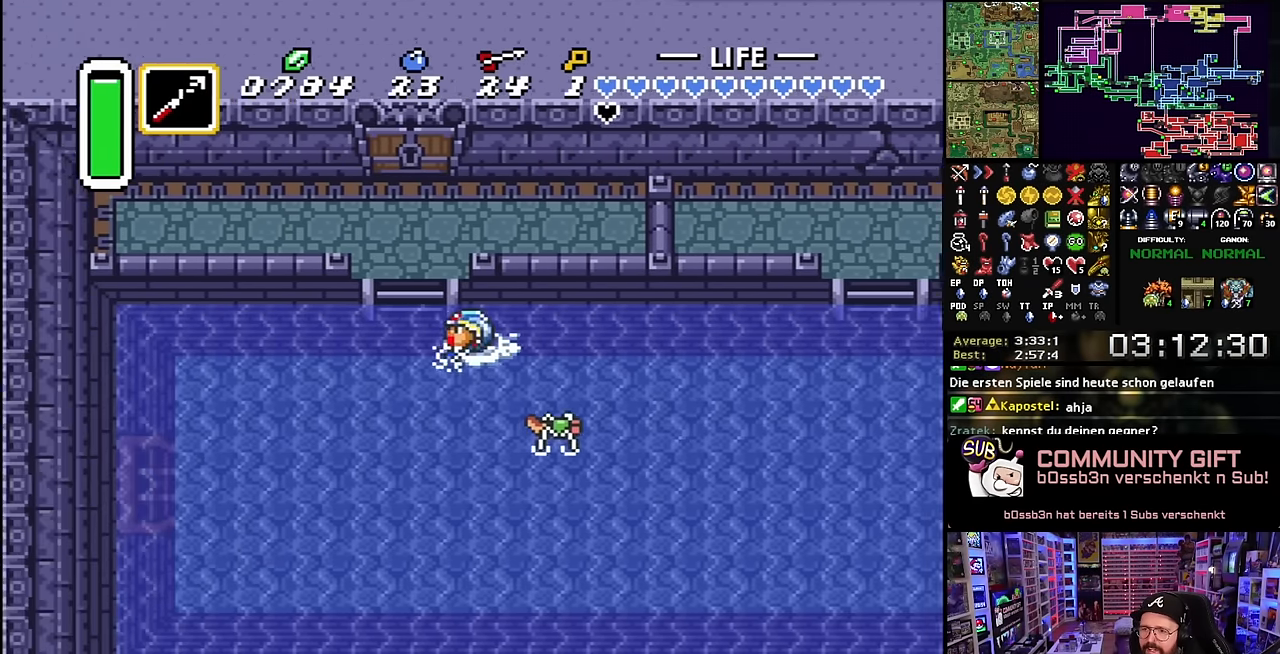
{"buttons": ["DPAD_UP"], "events": [[16, "A", "up"], [16, "DPAD_UP", "down"], [83, "DPAD_LEFT", "up"], [116, "B", "down"], [116, "DPAD_UP", "up"], [133, "B", "up"], [133, "DPAD_UP", "down"]]}